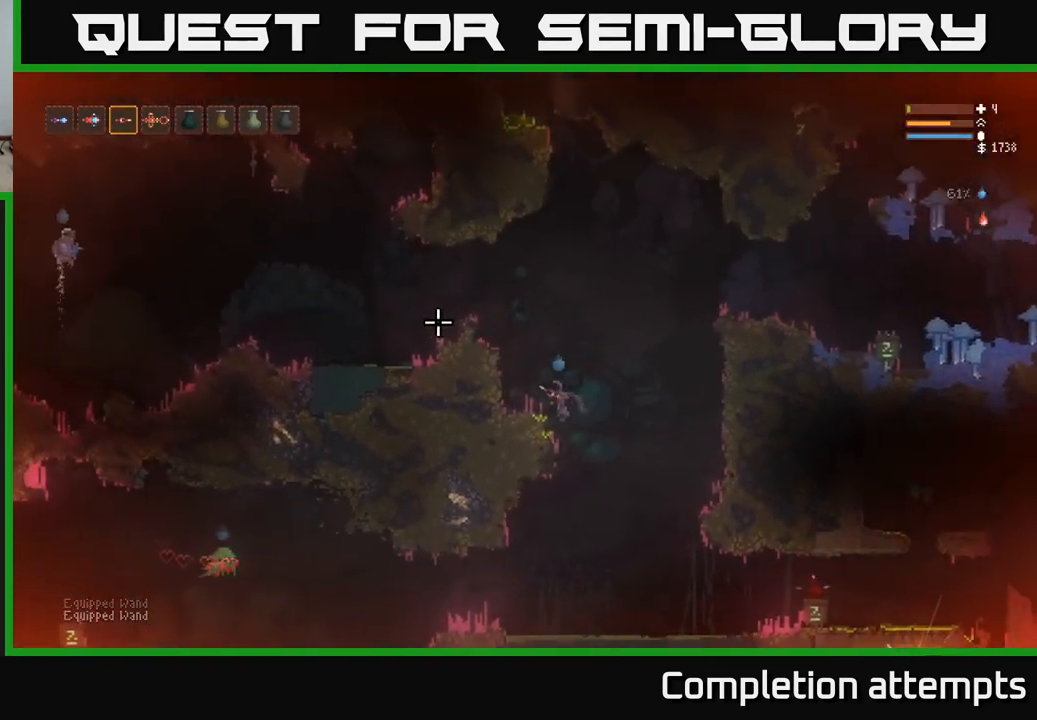
Gameplay with a controller (Xbox layout); each line is a JSON object with the inputs held at the frame after it. "events" lists button and stick changes between this image and that frame as [ms after this image, input, new state], when the widget could be followed in between.
{"buttons": ["L2"], "left_stick": "left", "right_stick": "up-left", "events": [[167, "L2", "down"]]}
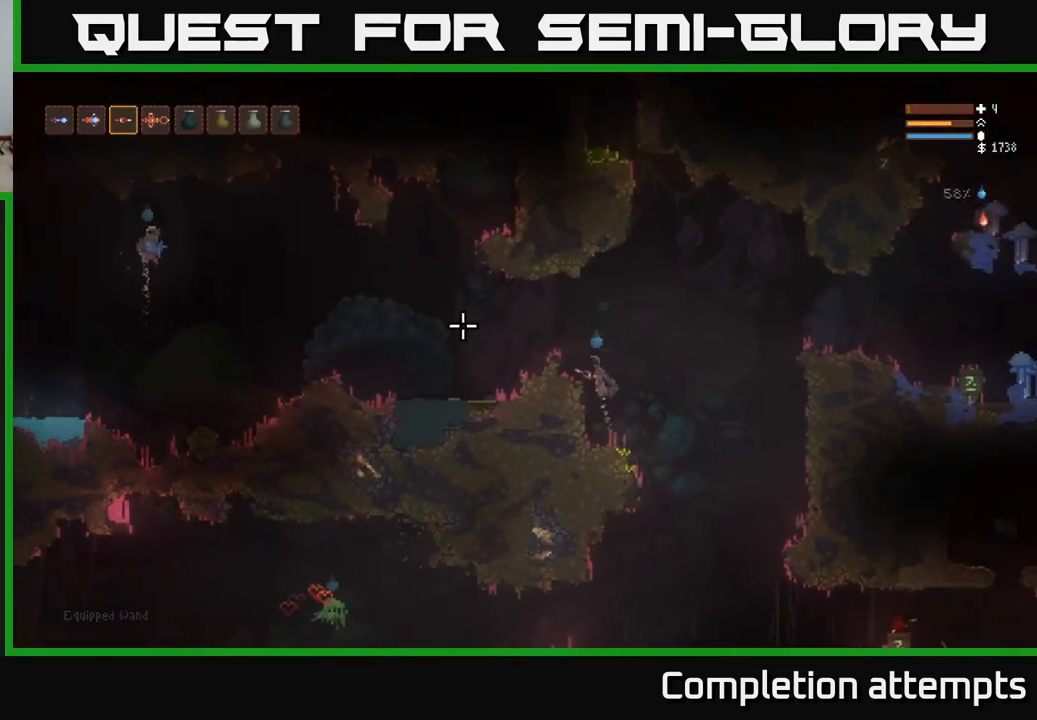
{"buttons": [], "left_stick": "left", "right_stick": "up-left", "events": [[217, "L2", "up"]]}
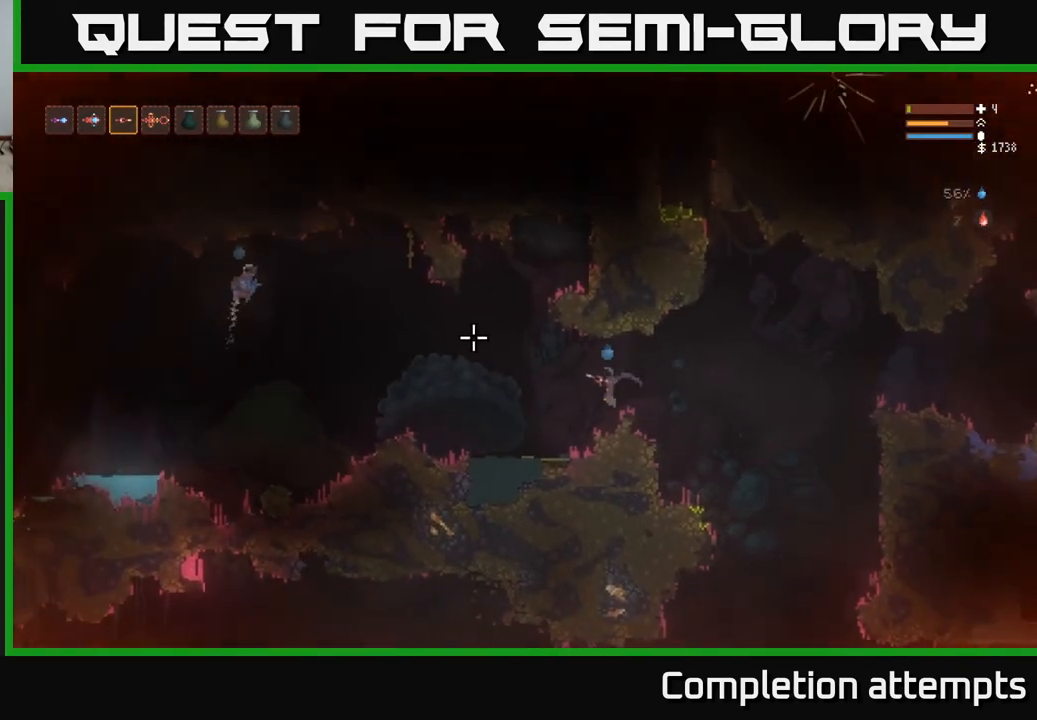
{"buttons": [], "left_stick": "left", "right_stick": "up-left", "events": [[167, "L2", "down"], [333, "L2", "up"]]}
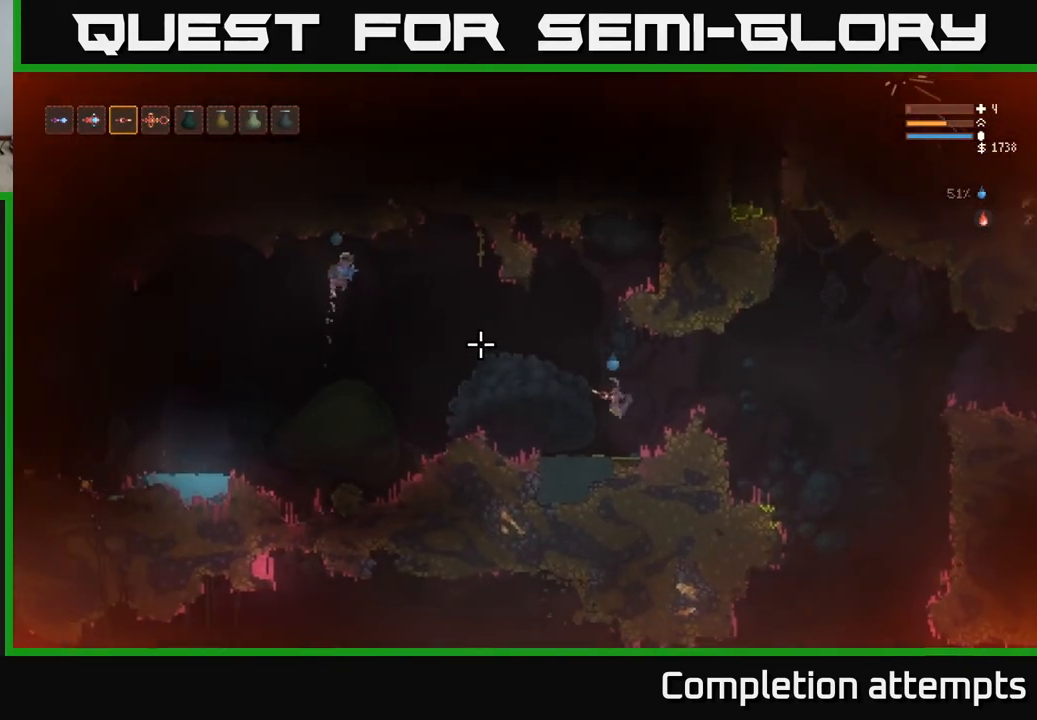
{"buttons": [], "left_stick": "left", "right_stick": "left", "events": [[100, "L2", "down"], [383, "L2", "up"], [383, "right_stick", "left"]]}
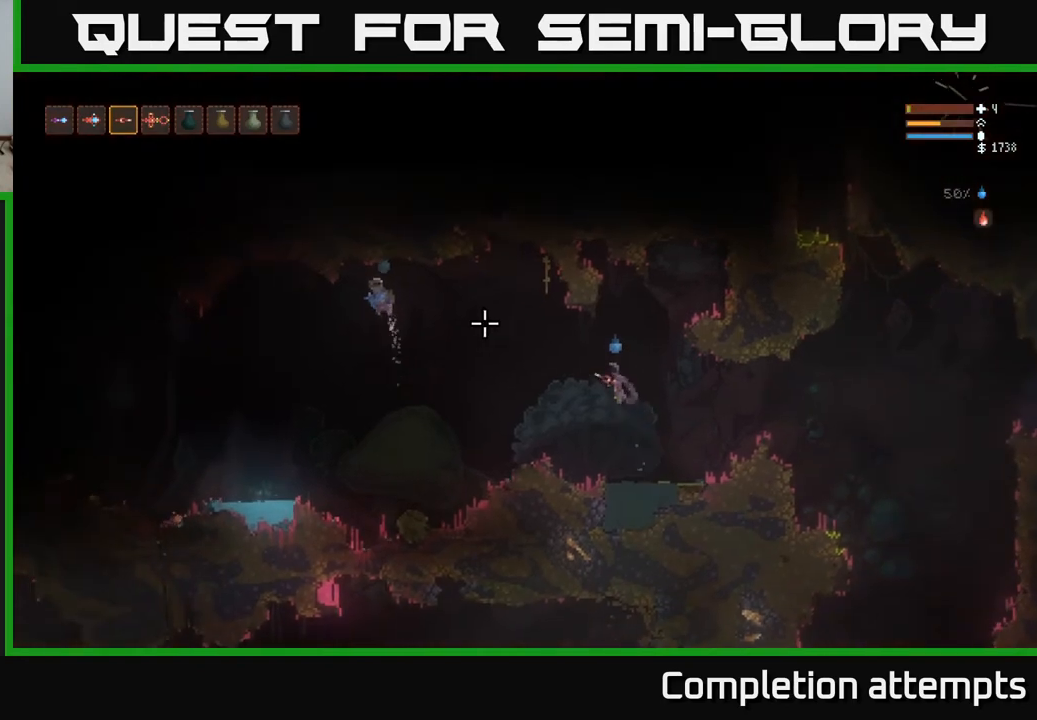
{"buttons": ["R2"], "left_stick": "left", "right_stick": "left", "events": [[50, "R2", "down"], [150, "L2", "down"], [317, "L2", "up"]]}
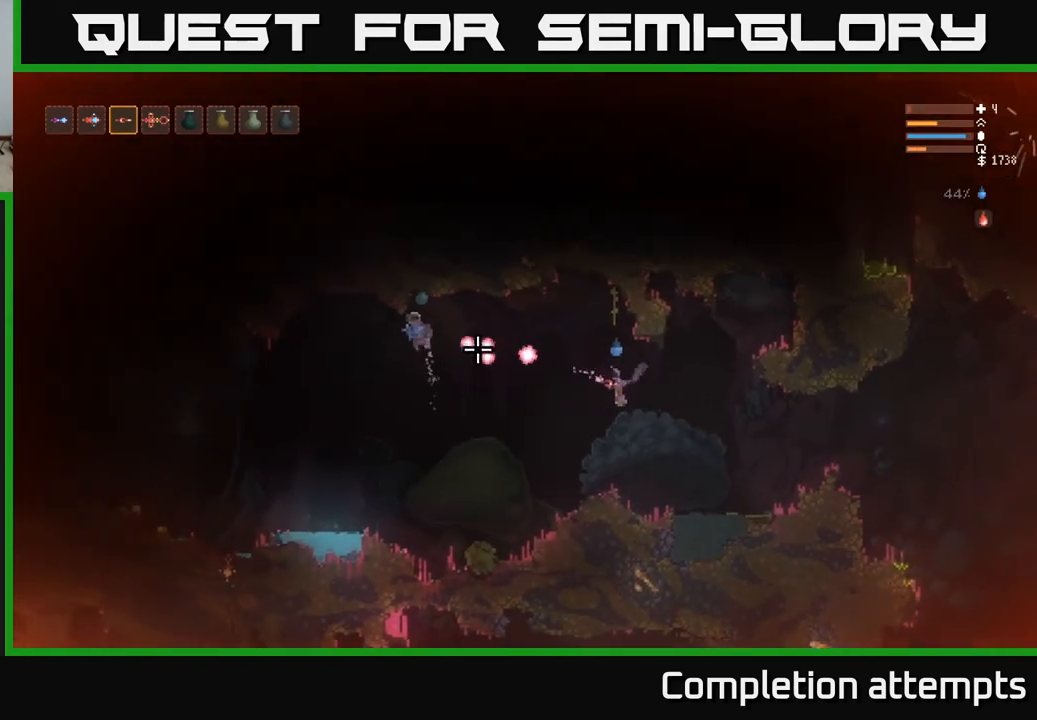
{"buttons": [], "left_stick": "left", "right_stick": "left", "events": [[133, "L2", "down"], [267, "L2", "up"], [417, "R2", "up"]]}
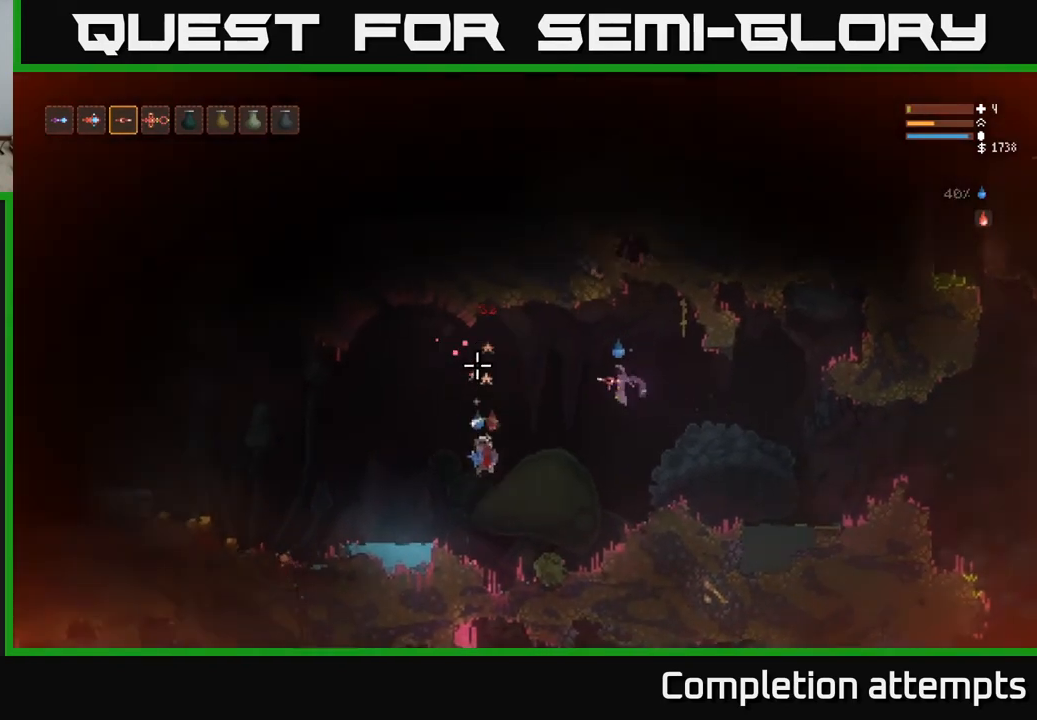
{"buttons": [], "left_stick": "left", "right_stick": "down-left", "events": [[150, "right_stick", "down-left"], [217, "R2", "down"], [367, "L2", "down"], [400, "R2", "up"], [500, "L2", "up"]]}
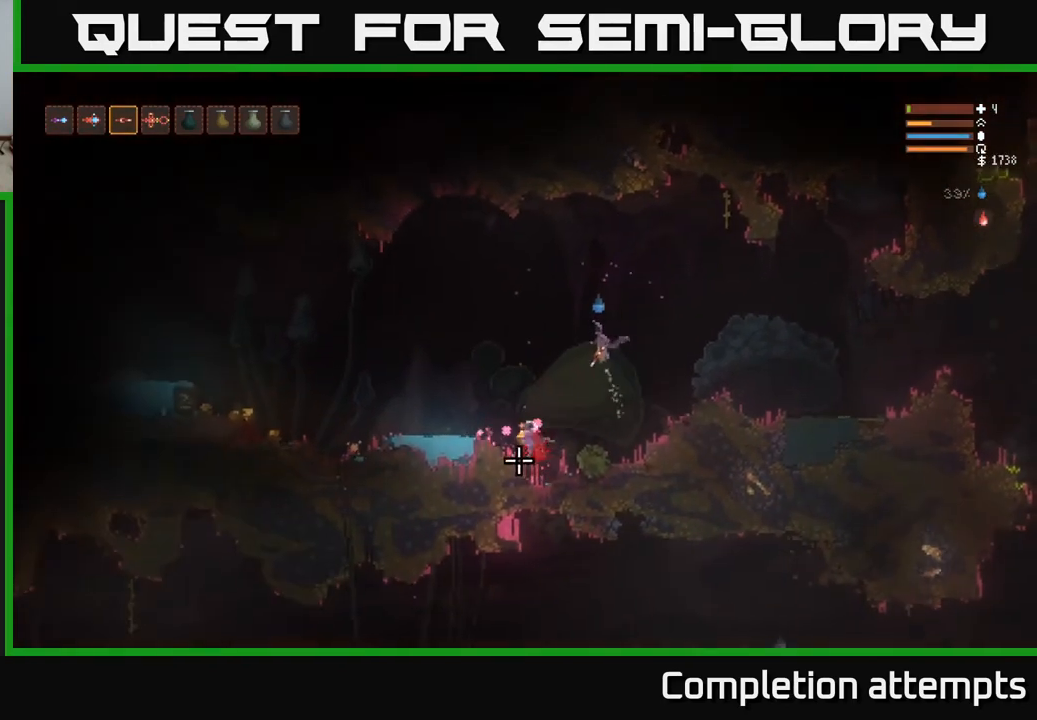
{"buttons": [], "left_stick": "left", "right_stick": "left", "events": [[117, "R2", "down"], [217, "right_stick", "down"], [233, "R2", "up"], [500, "right_stick", "left"]]}
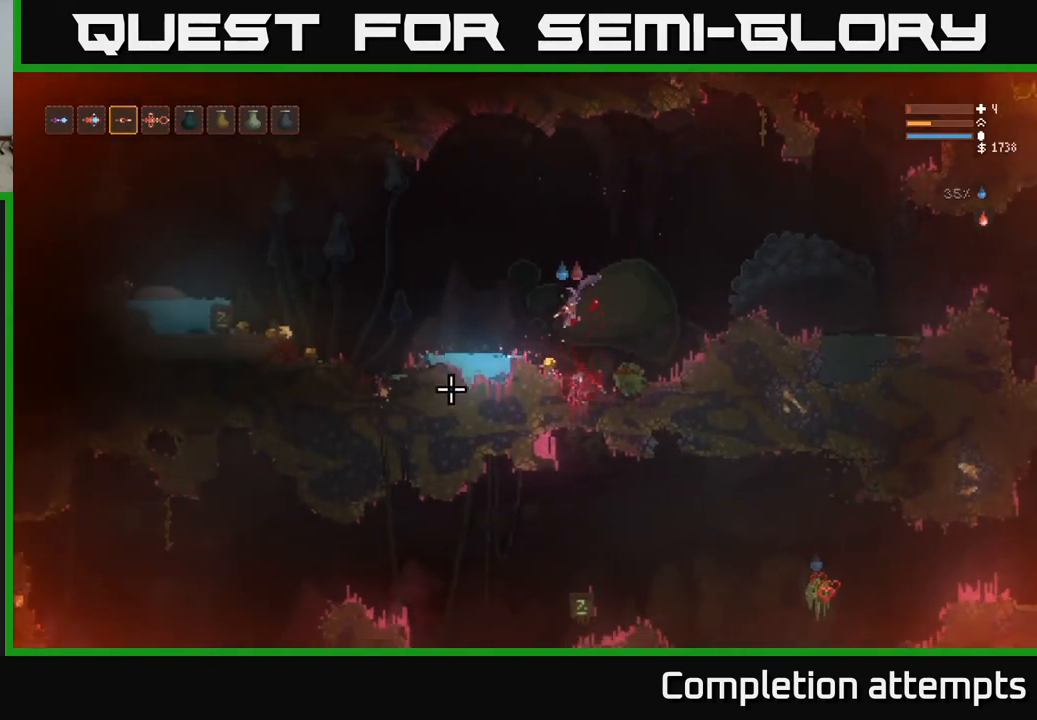
{"buttons": ["L2"], "left_stick": "left", "right_stick": "left", "events": [[200, "L2", "down"]]}
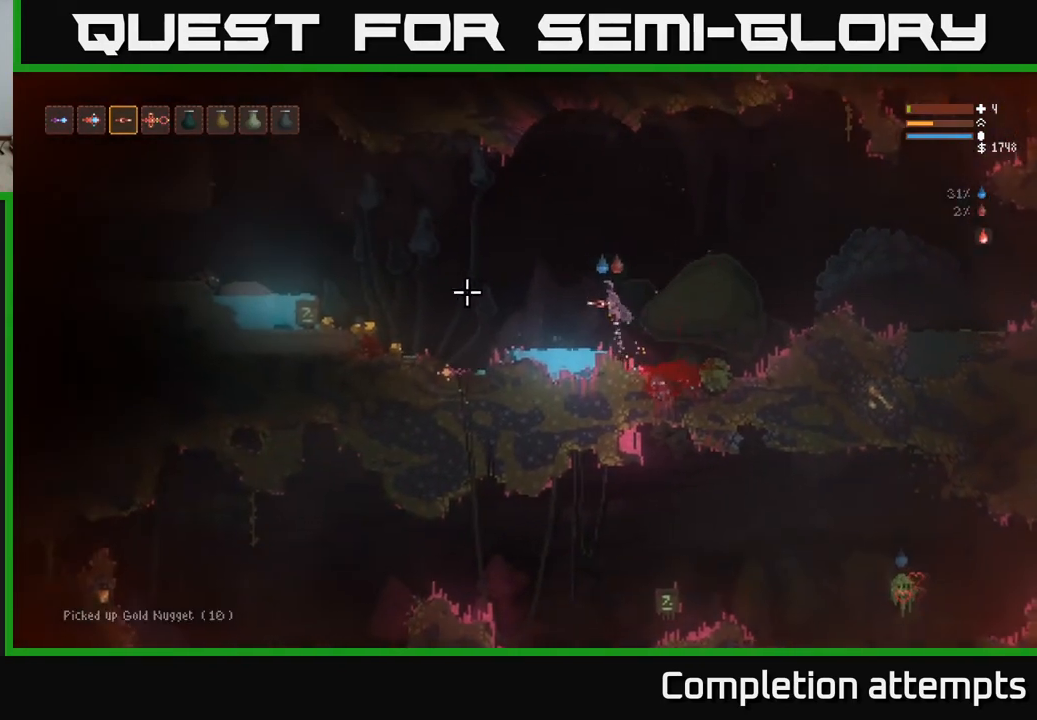
{"buttons": [], "left_stick": "left", "right_stick": "left", "events": [[50, "L2", "up"], [383, "L2", "down"], [483, "L2", "up"]]}
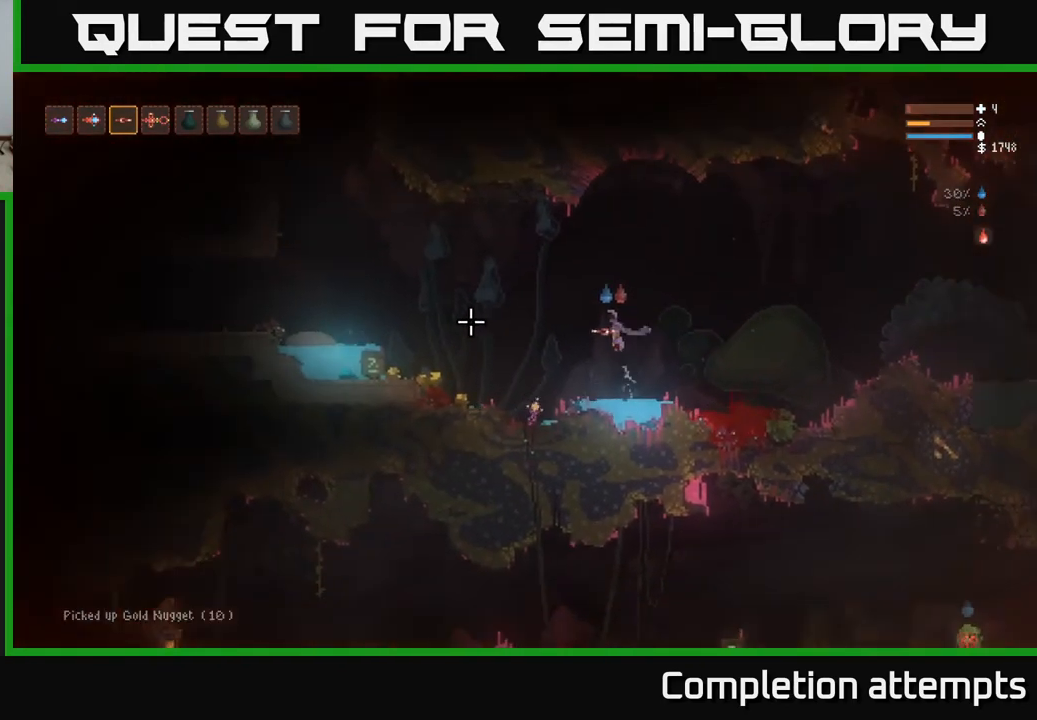
{"buttons": [], "left_stick": "left", "right_stick": "left", "events": [[333, "L2", "down"], [433, "L2", "up"]]}
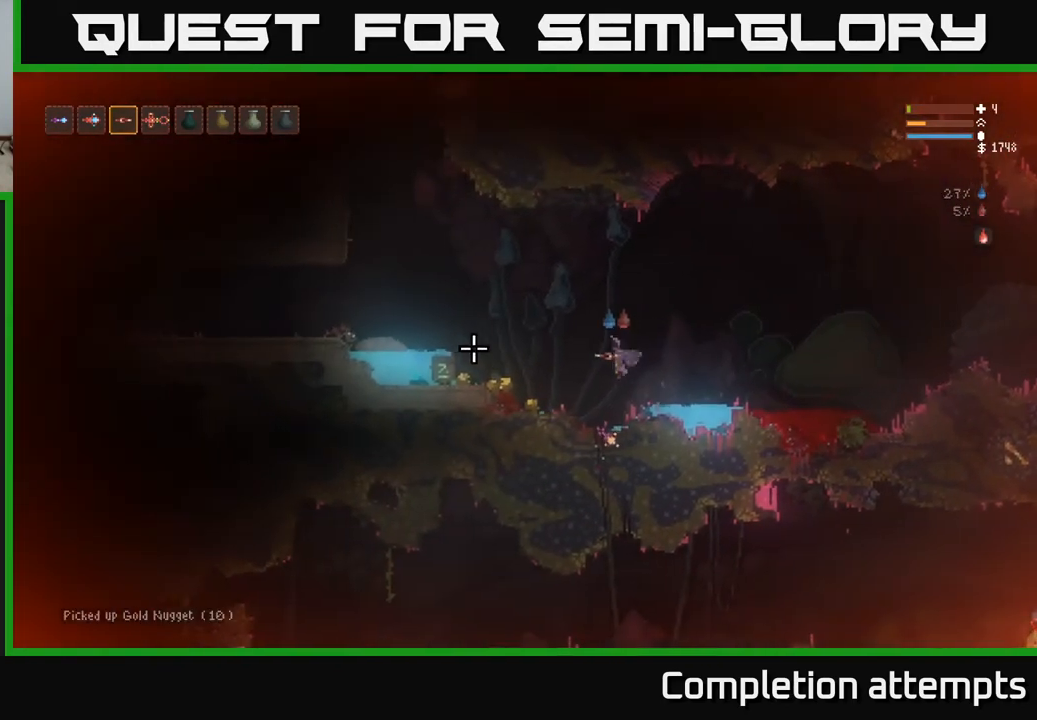
{"buttons": [], "left_stick": "left", "right_stick": "left", "events": [[233, "L2", "down"], [350, "L2", "up"]]}
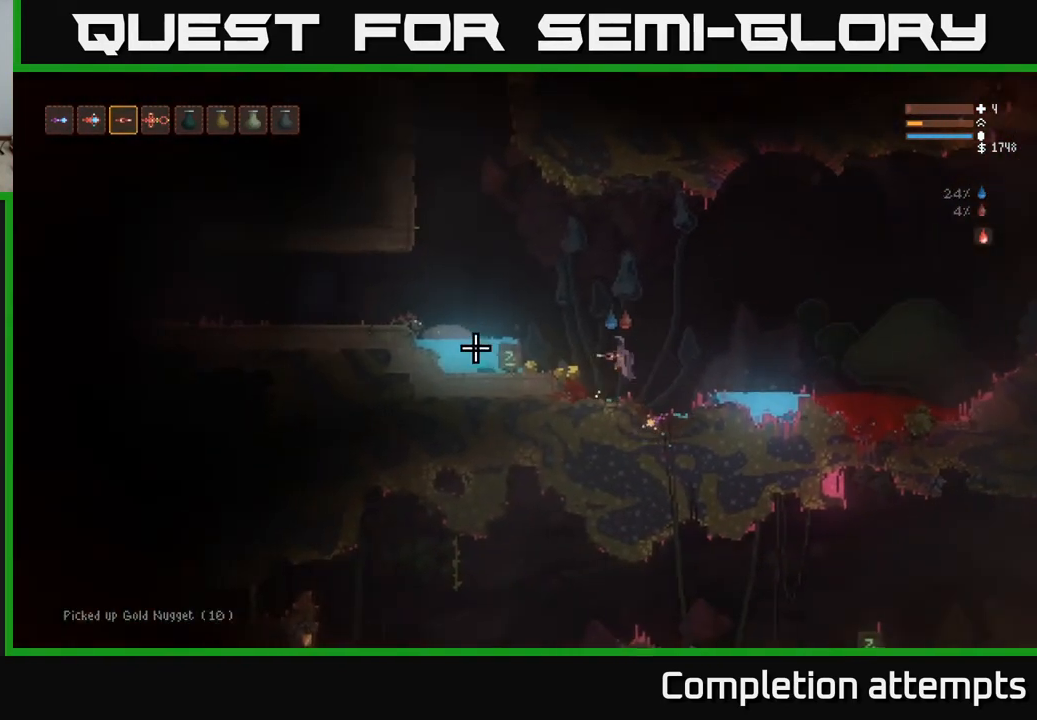
{"buttons": [], "left_stick": "left", "right_stick": "left", "events": [[133, "L2", "down"], [267, "L2", "up"]]}
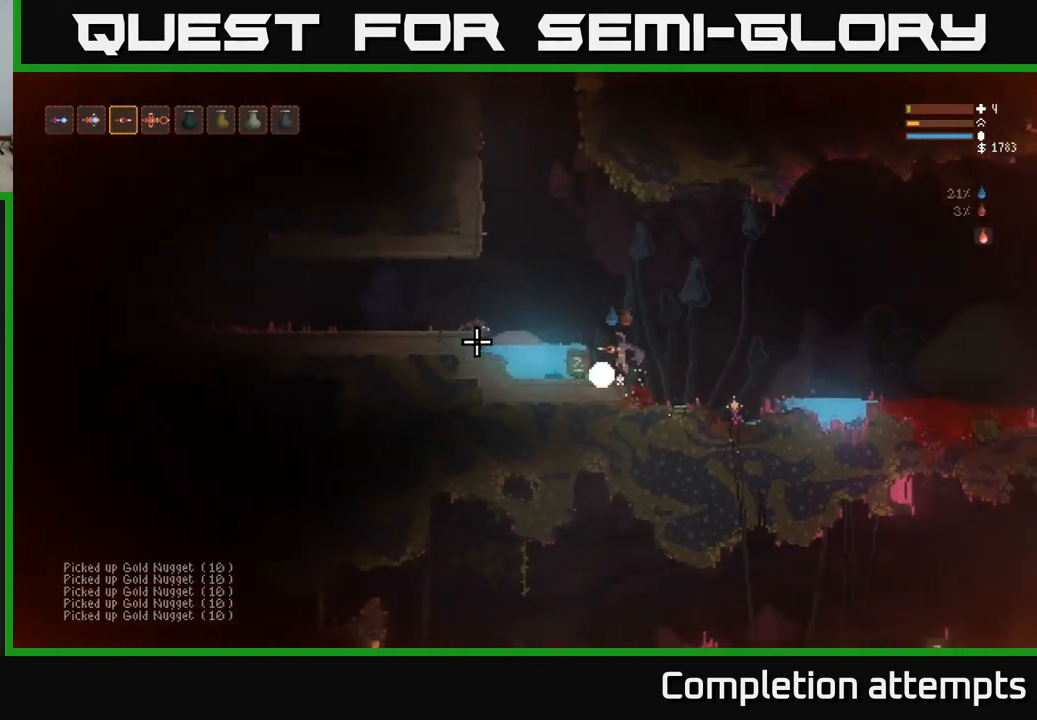
{"buttons": [], "left_stick": "right", "right_stick": "left", "events": [[50, "L2", "down"], [67, "left_stick", "down-right"], [150, "left_stick", "right"], [200, "L2", "up"]]}
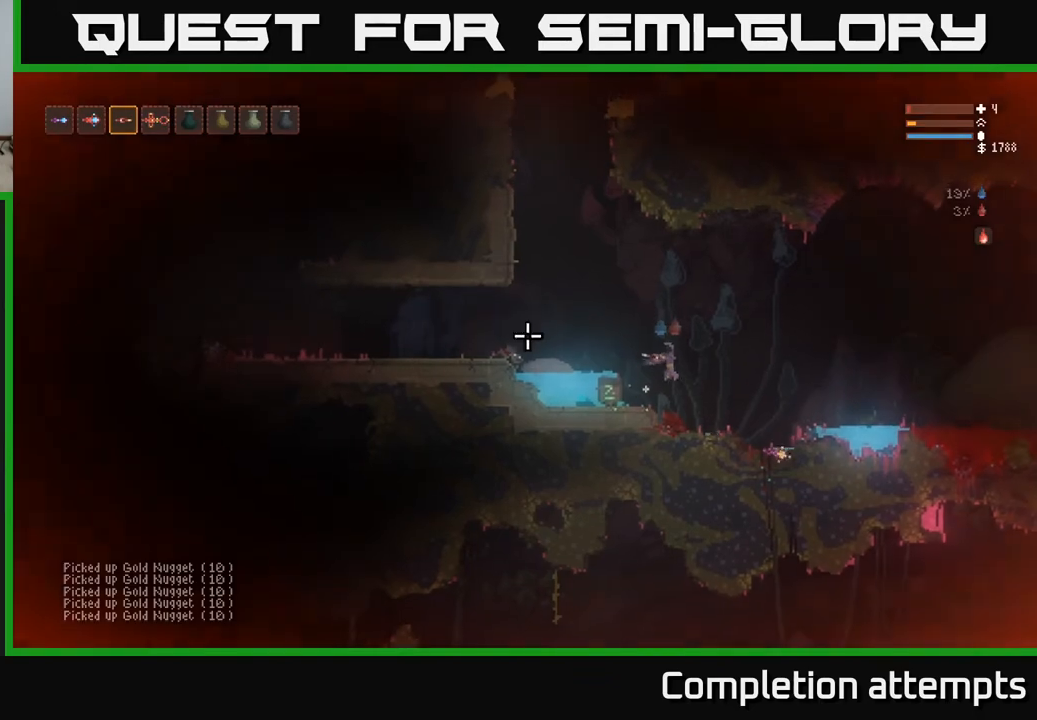
{"buttons": [], "left_stick": "right", "right_stick": "center", "events": [[67, "L2", "down"], [67, "right_stick", "up-left"], [200, "L2", "up"], [283, "right_stick", "center"]]}
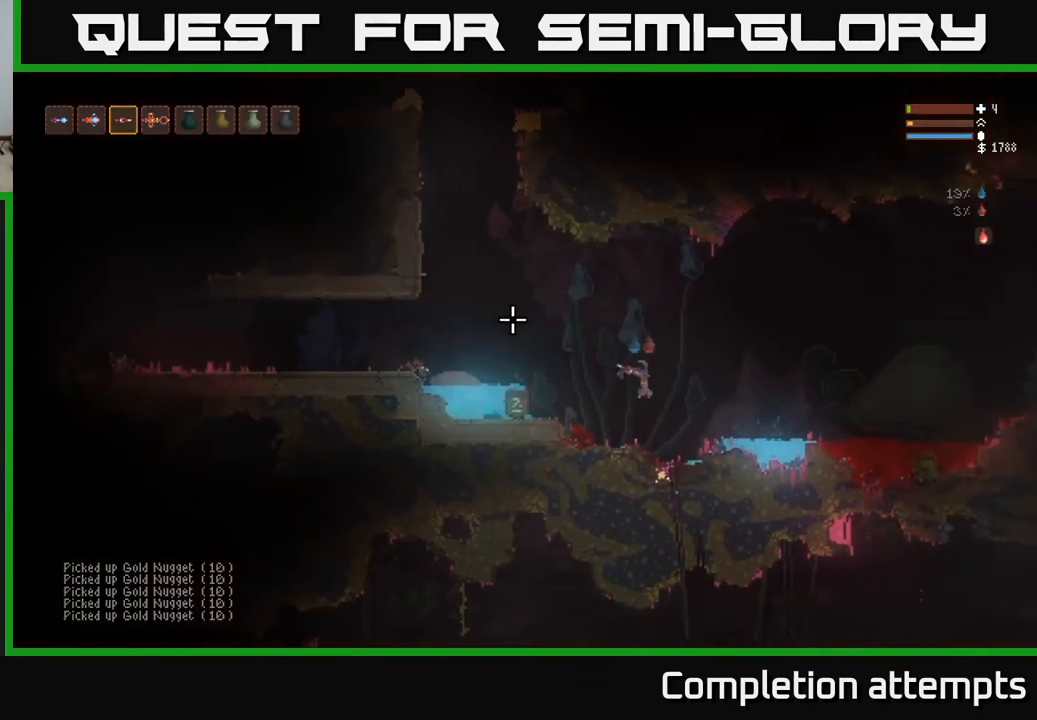
{"buttons": [], "left_stick": "center", "right_stick": "center", "events": [[33, "left_stick", "center"], [283, "A", "down"], [383, "A", "up"]]}
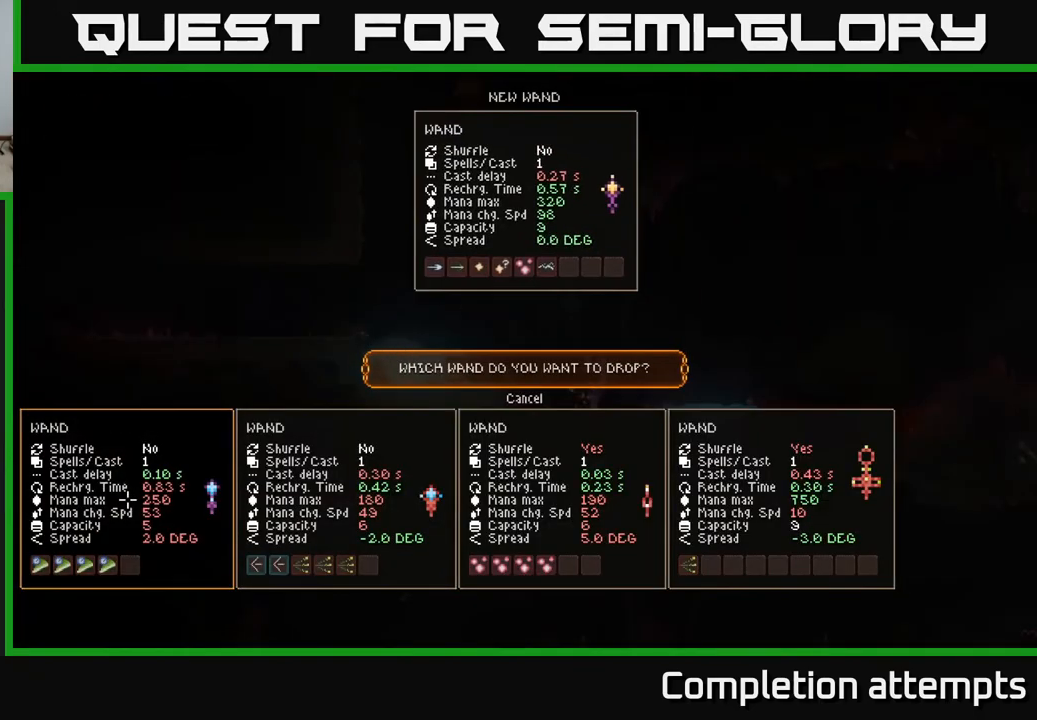
{"buttons": [], "left_stick": "center", "right_stick": "center", "events": []}
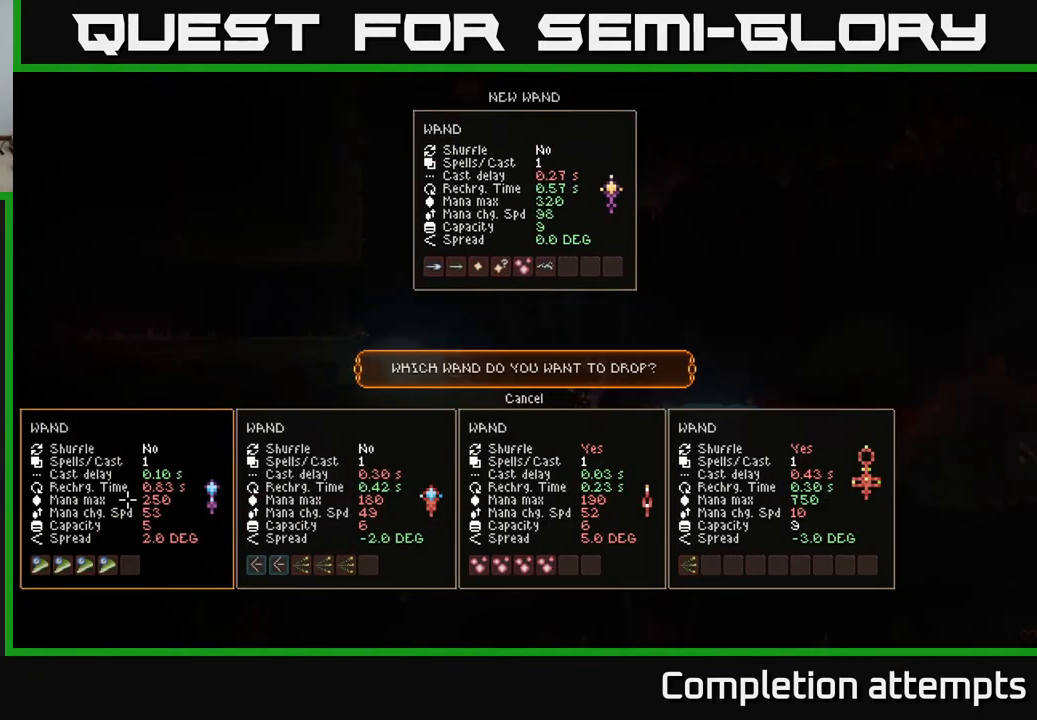
{"buttons": [], "left_stick": "center", "right_stick": "center", "events": []}
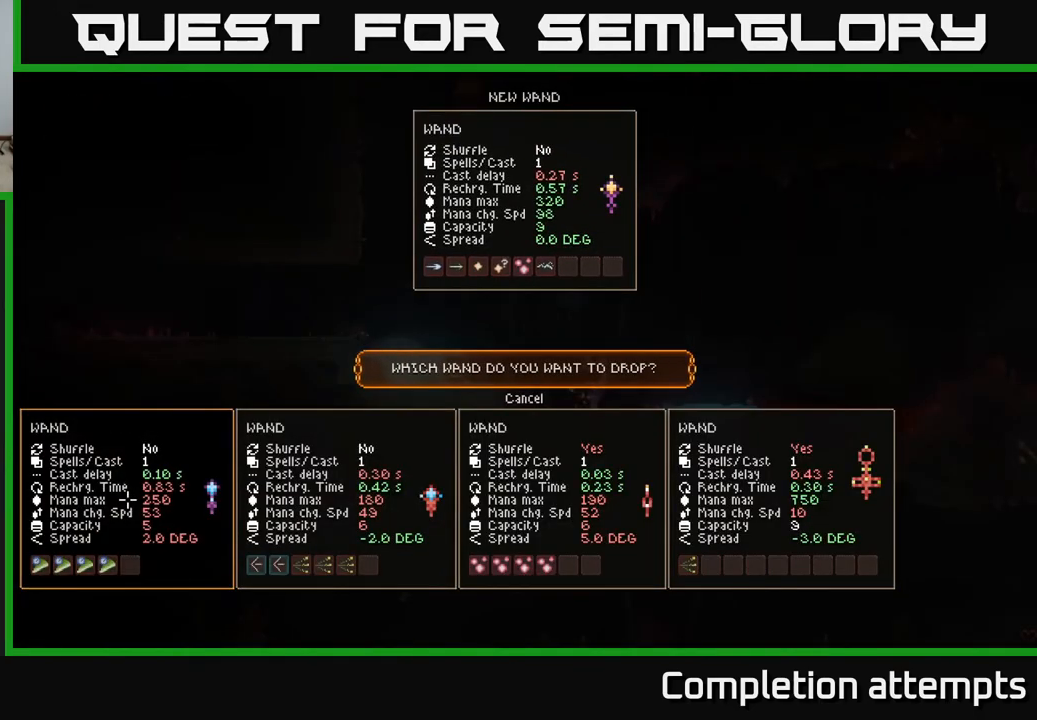
{"buttons": [], "left_stick": "center", "right_stick": "center", "events": []}
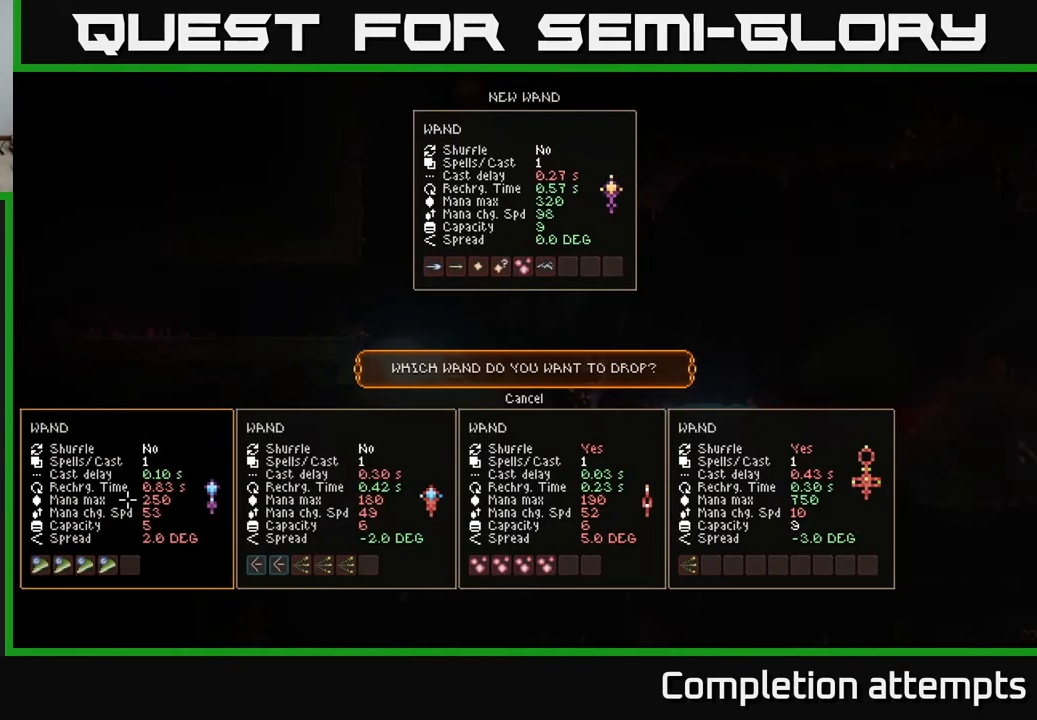
{"buttons": [], "left_stick": "center", "right_stick": "center", "events": []}
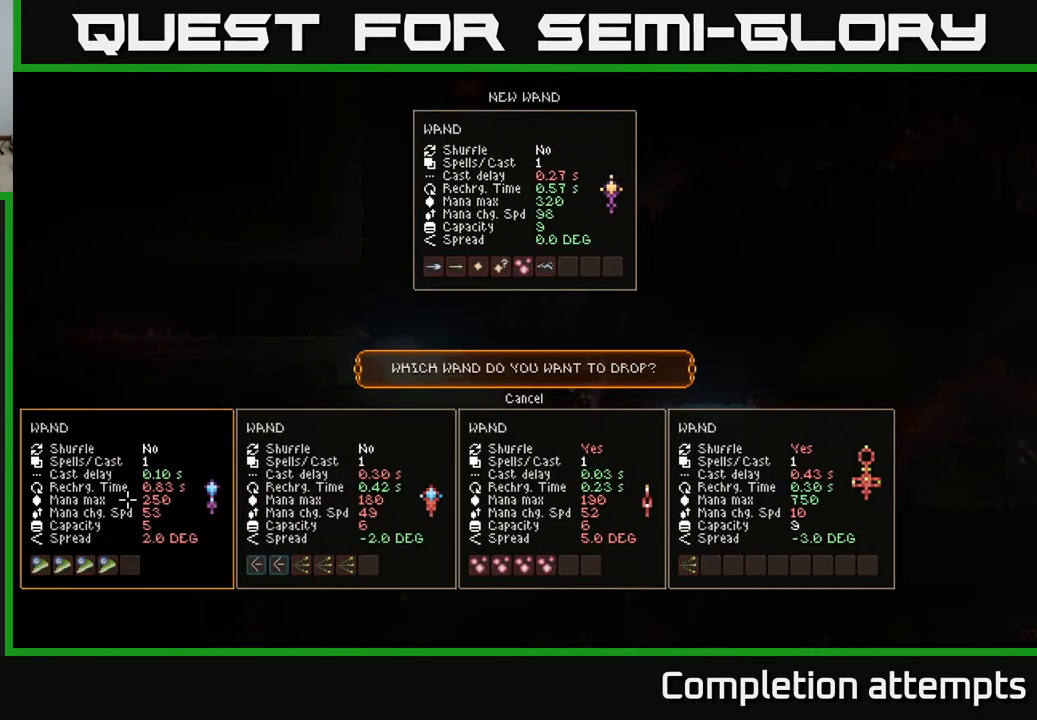
{"buttons": ["DPAD_LEFT"], "left_stick": "center", "right_stick": "center", "events": [[33, "DPAD_RIGHT", "down"], [150, "DPAD_RIGHT", "up"], [400, "DPAD_LEFT", "down"]]}
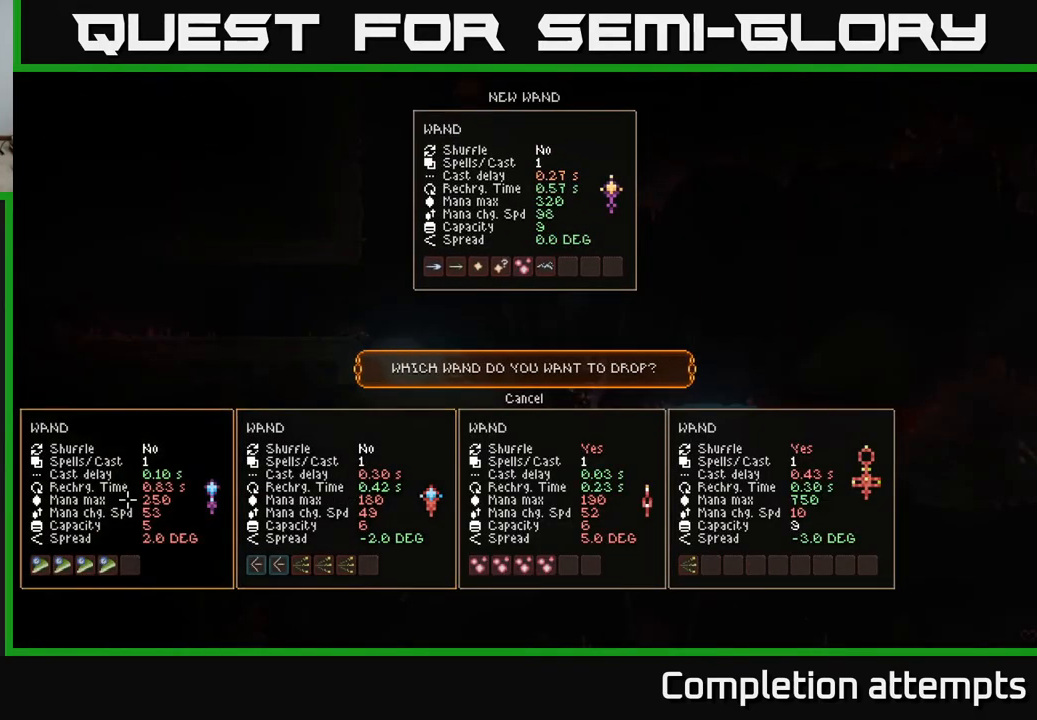
{"buttons": ["DPAD_RIGHT"], "left_stick": "center", "right_stick": "center", "events": [[17, "DPAD_LEFT", "up"], [417, "DPAD_RIGHT", "down"]]}
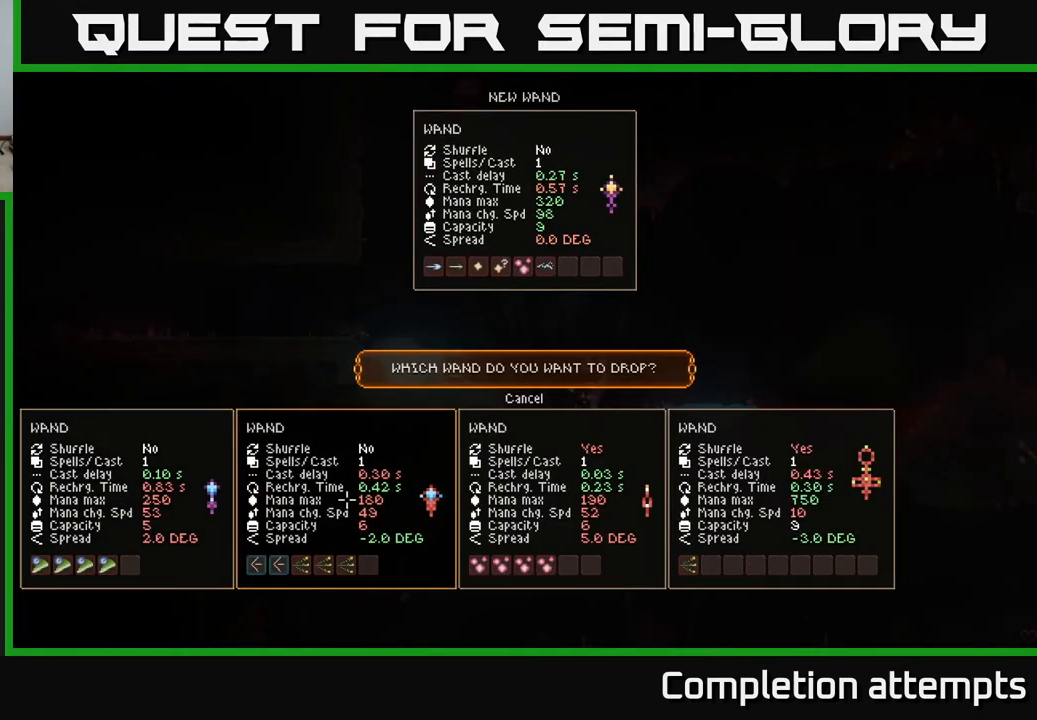
{"buttons": [], "left_stick": "center", "right_stick": "center", "events": [[33, "DPAD_RIGHT", "up"]]}
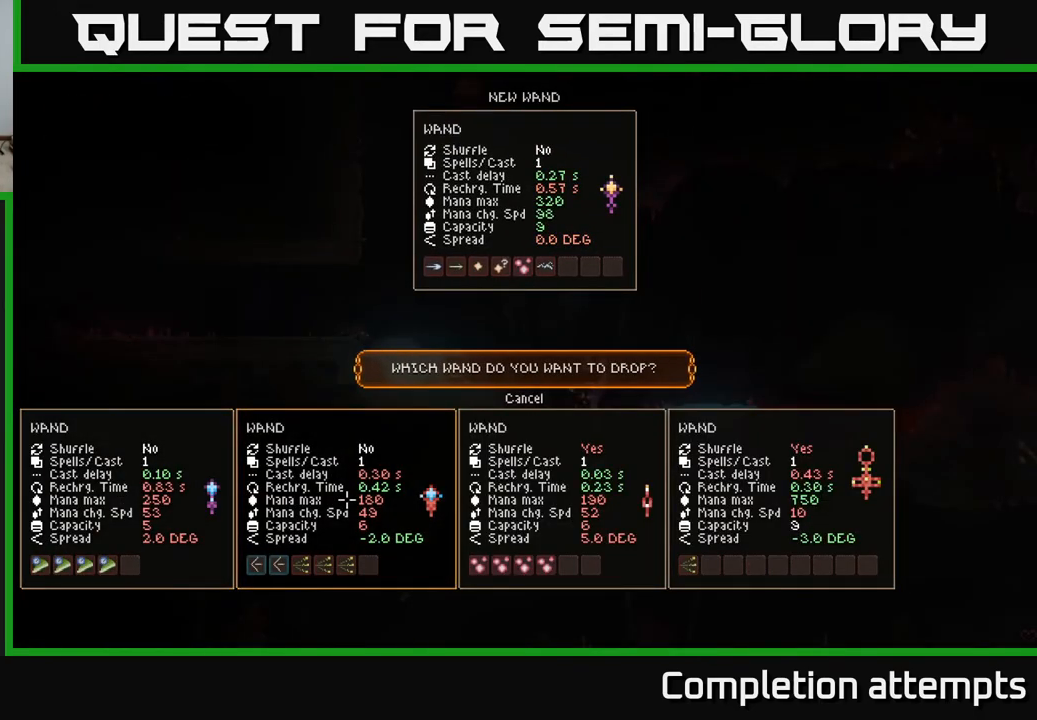
{"buttons": [], "left_stick": "center", "right_stick": "center", "events": []}
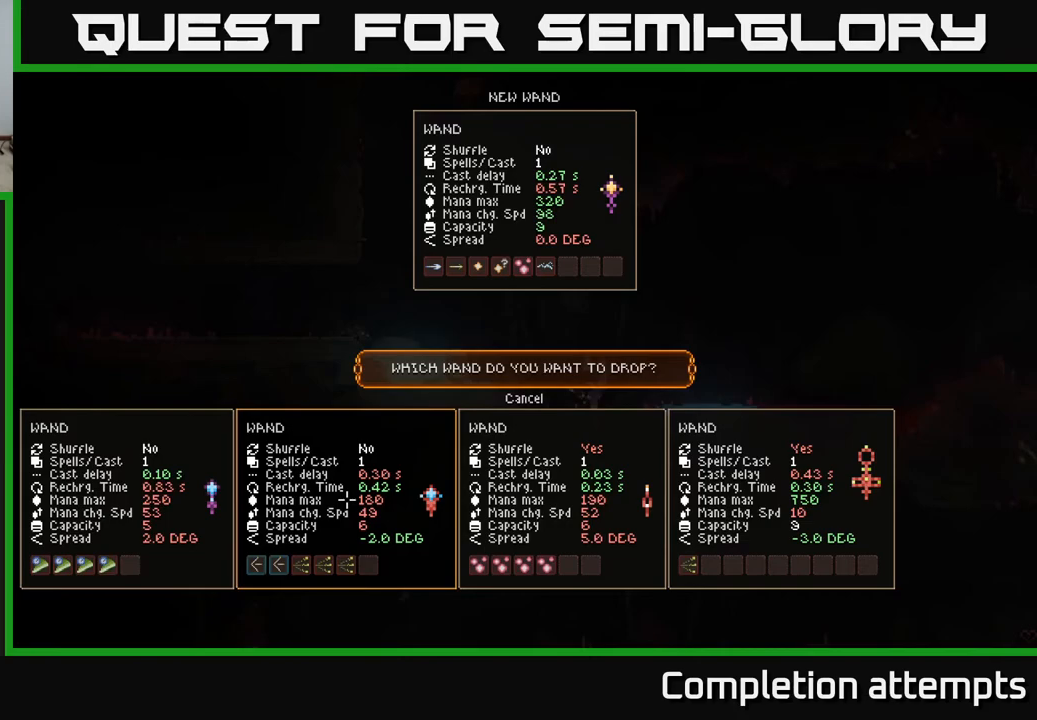
{"buttons": [], "left_stick": "center", "right_stick": "center", "events": [[300, "DPAD_LEFT", "down"], [417, "DPAD_LEFT", "up"]]}